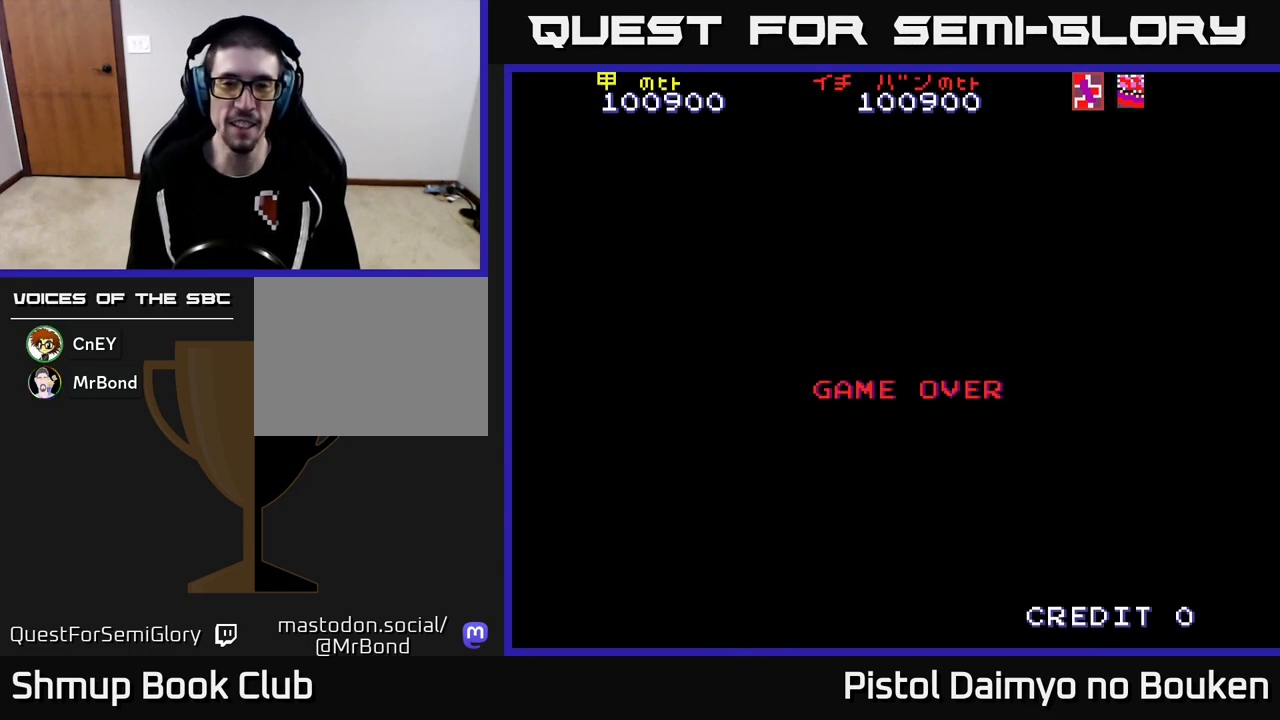
Gameplay with a controller (Xbox layout); each line is a JSON object with the inputs held at the frame after it. "events" lists button and stick changes between this image and that frame as [ms after this image, input, new state], when the widget could be followed in between. Not read: right_stick.
{"buttons": [], "left_stick": "center", "events": []}
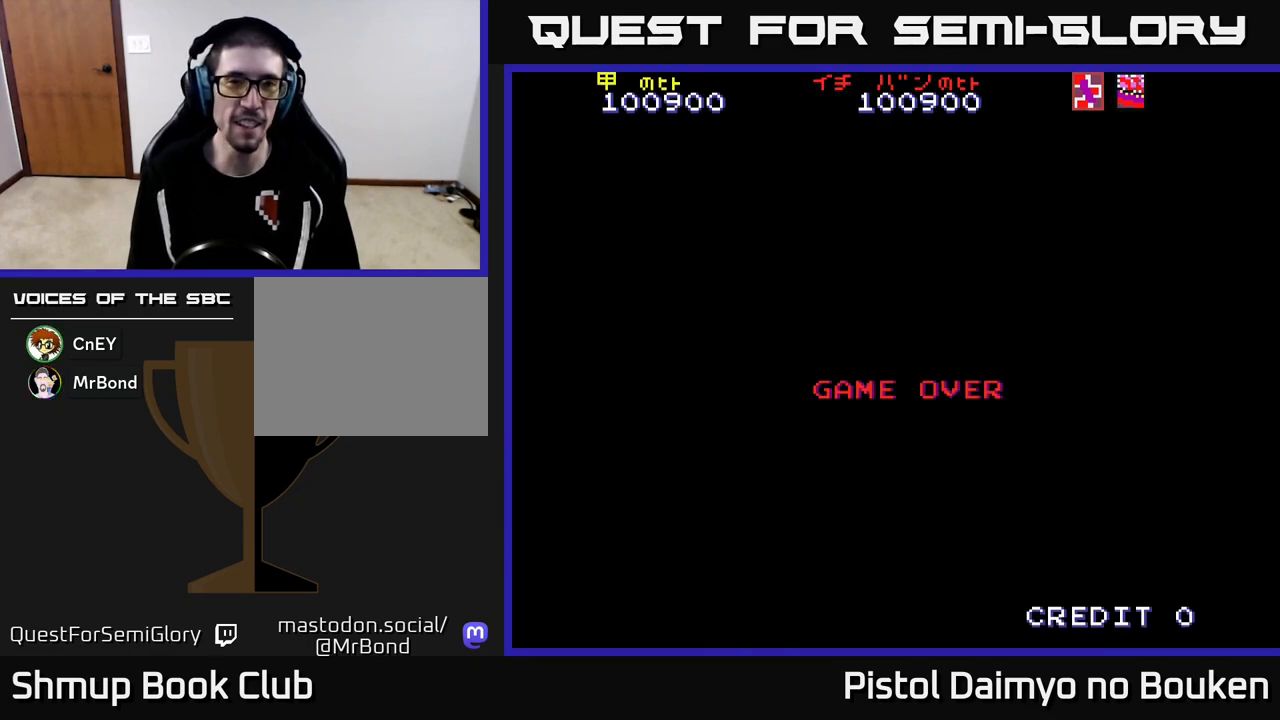
{"buttons": ["A"], "left_stick": "center", "events": [[417, "A", "down"]]}
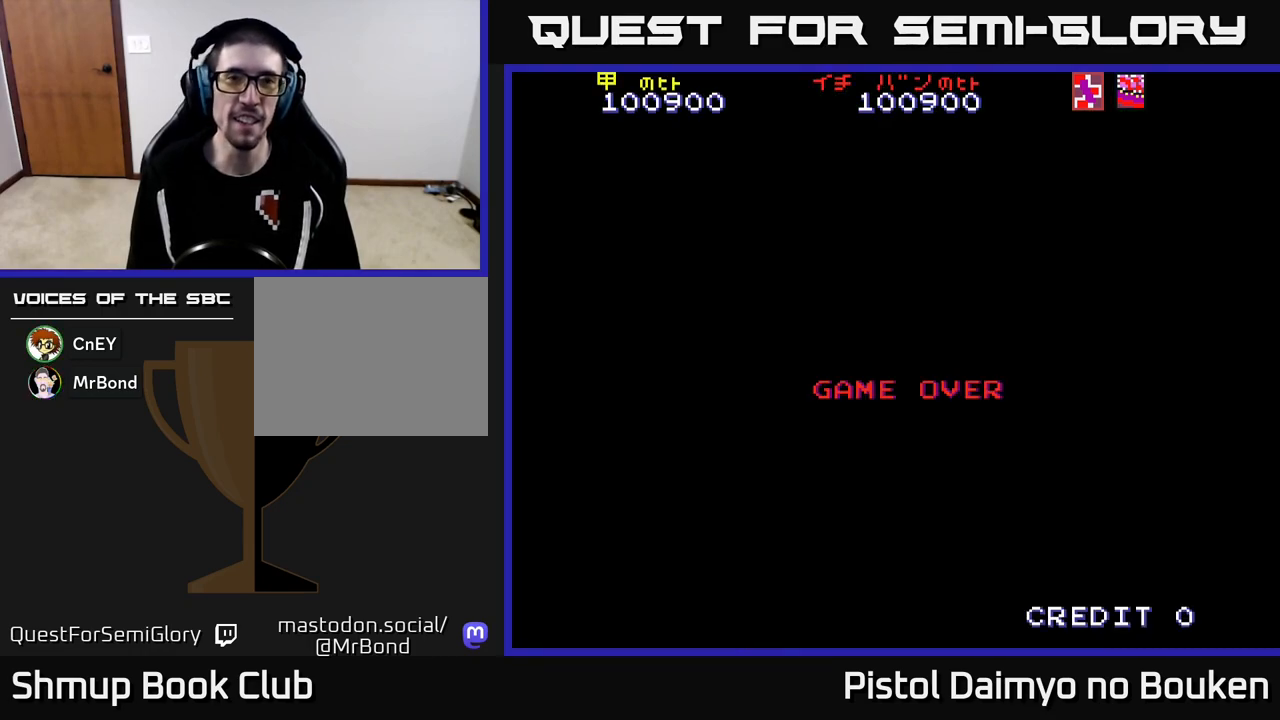
{"buttons": [], "left_stick": "center", "events": [[67, "A", "up"]]}
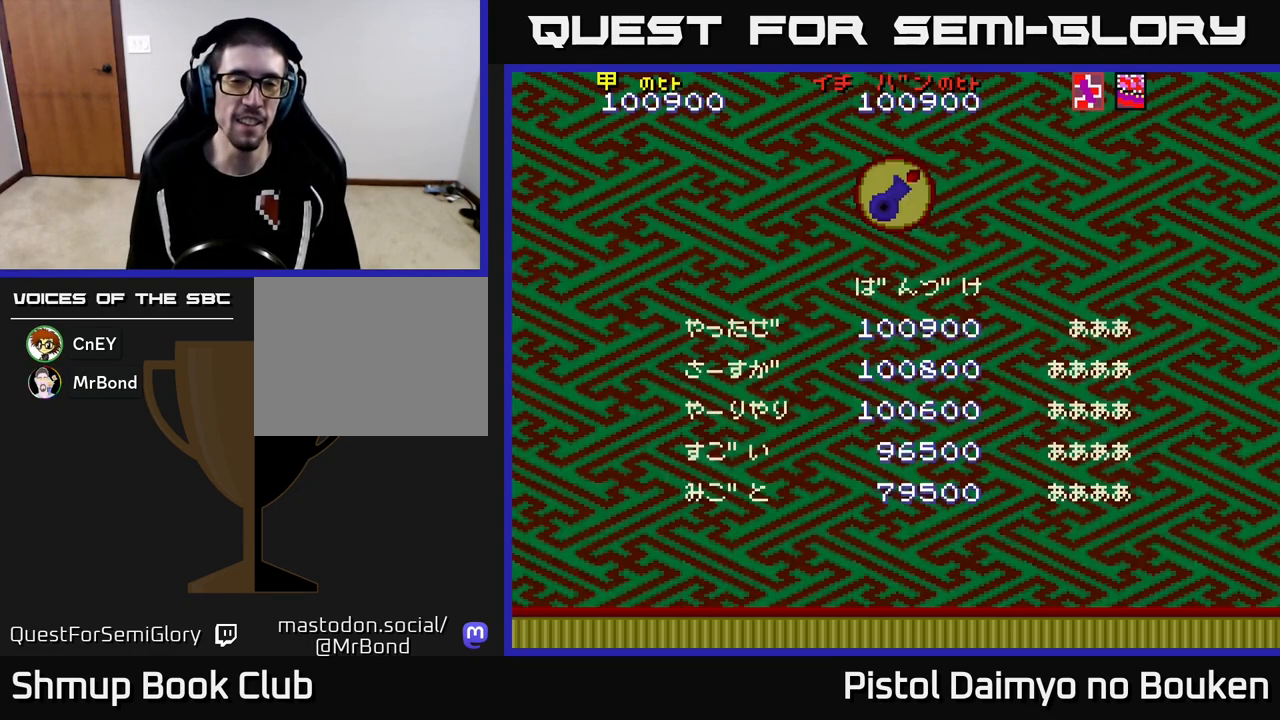
{"buttons": [], "left_stick": "center", "events": []}
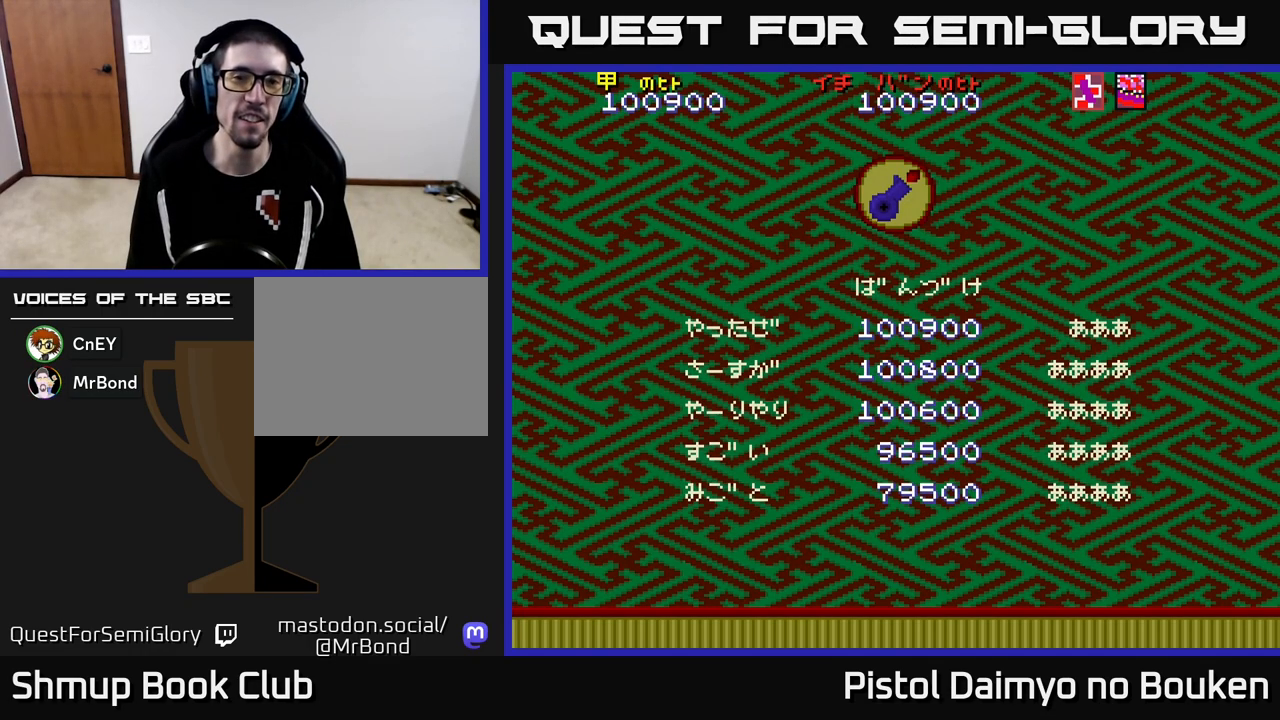
{"buttons": [], "left_stick": "center", "events": [[350, "A", "down"], [433, "A", "up"]]}
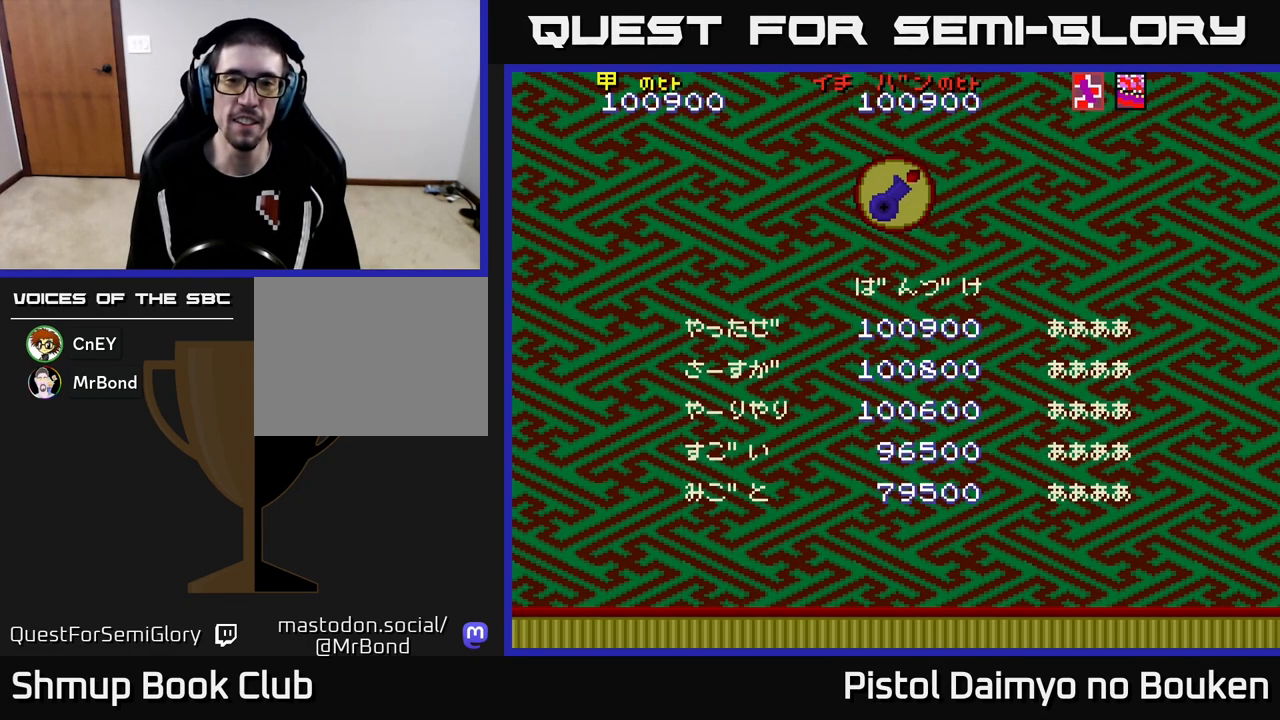
{"buttons": [], "left_stick": "center", "events": [[17, "A", "down"], [83, "A", "up"], [167, "A", "down"], [233, "A", "up"], [317, "A", "down"], [400, "A", "up"]]}
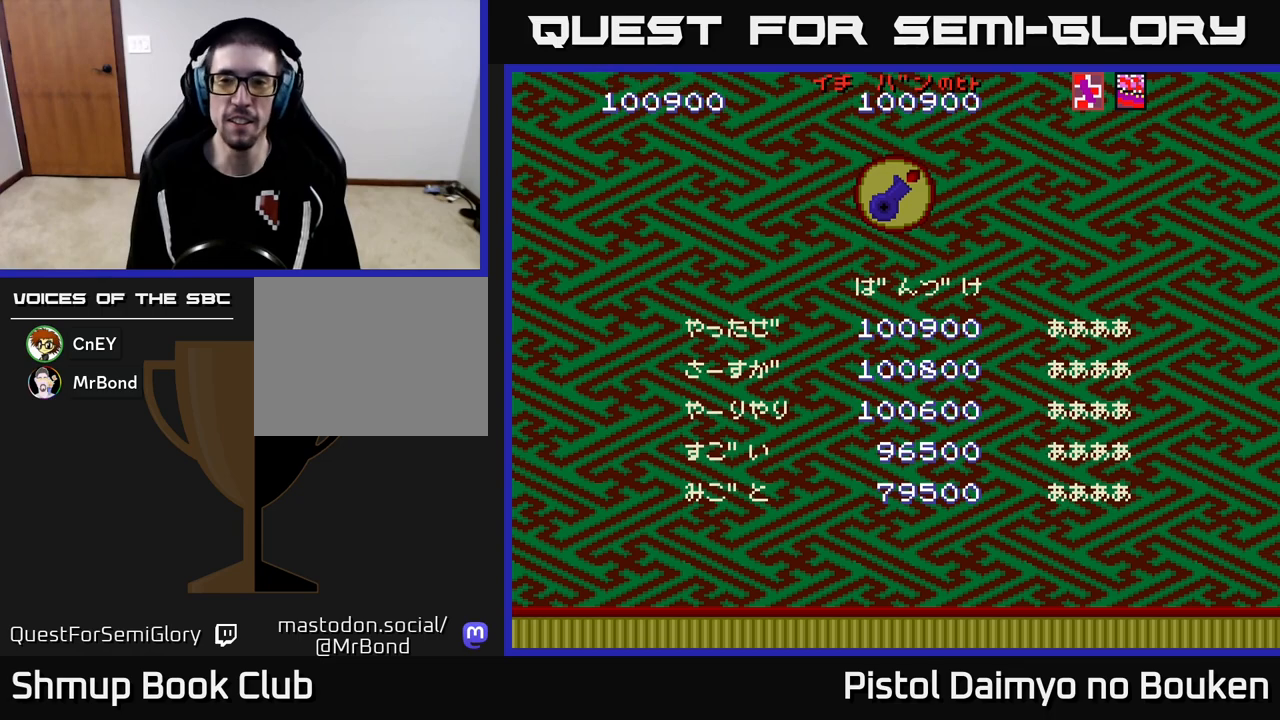
{"buttons": [], "left_stick": "center", "events": [[167, "A", "down"], [250, "A", "up"]]}
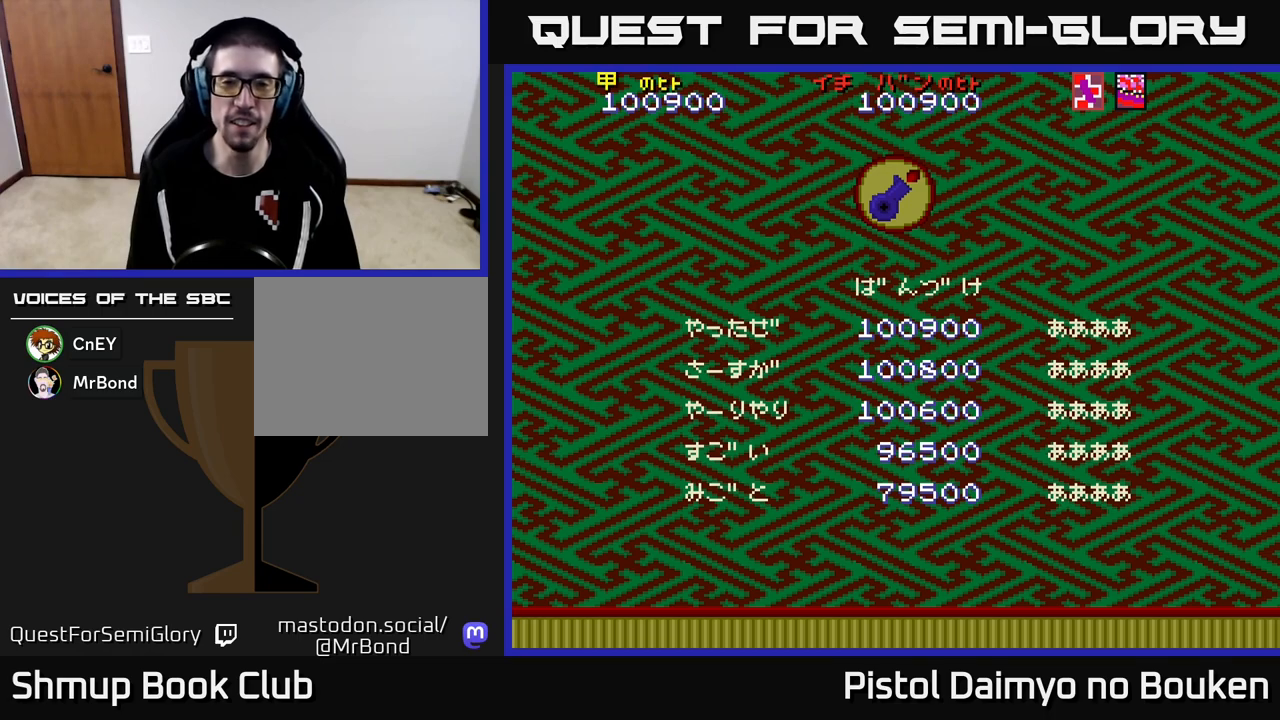
{"buttons": [], "left_stick": "center", "events": [[133, "A", "down"], [217, "A", "up"]]}
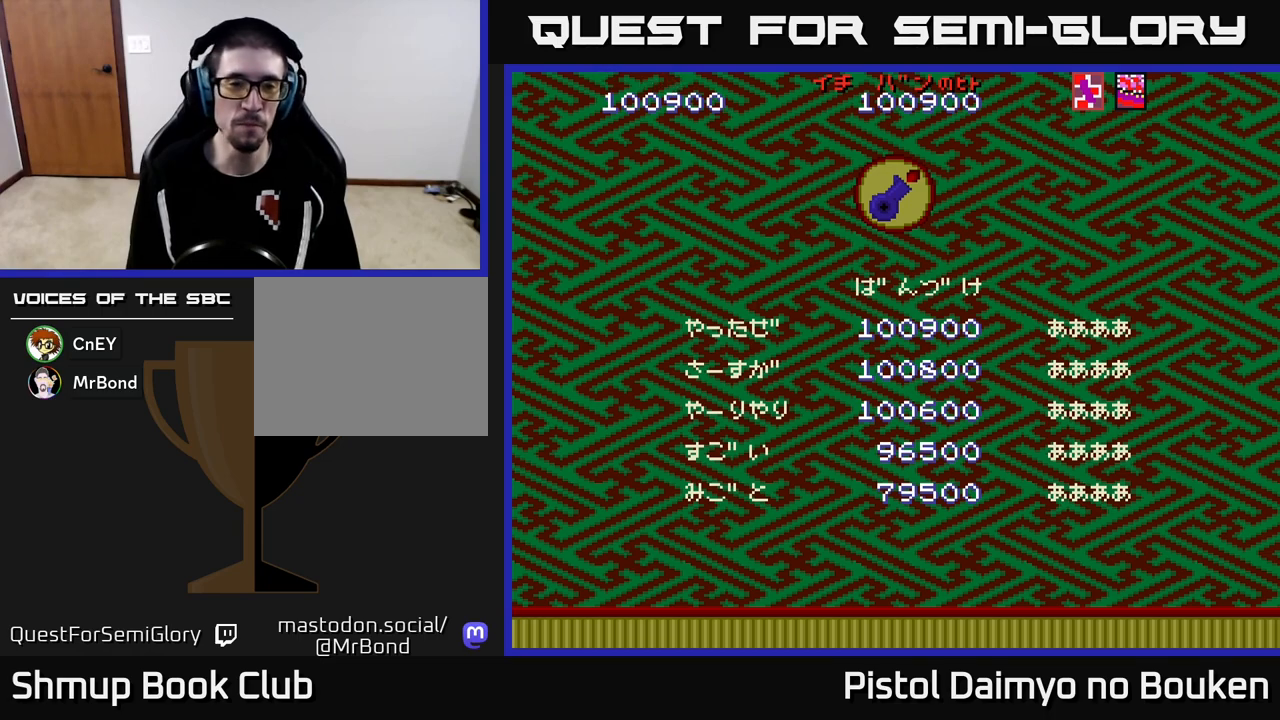
{"buttons": [], "left_stick": "center", "events": [[317, "SELECT", "down"], [433, "SELECT", "up"]]}
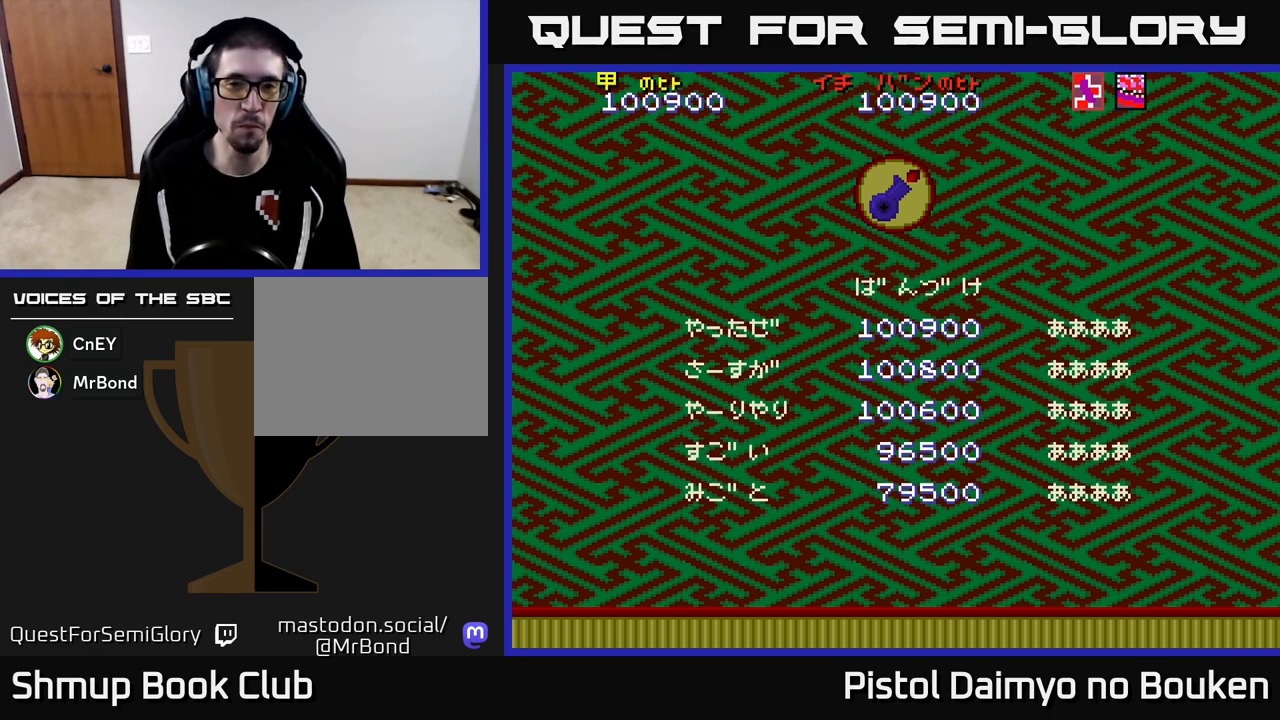
{"buttons": [], "left_stick": "center", "events": []}
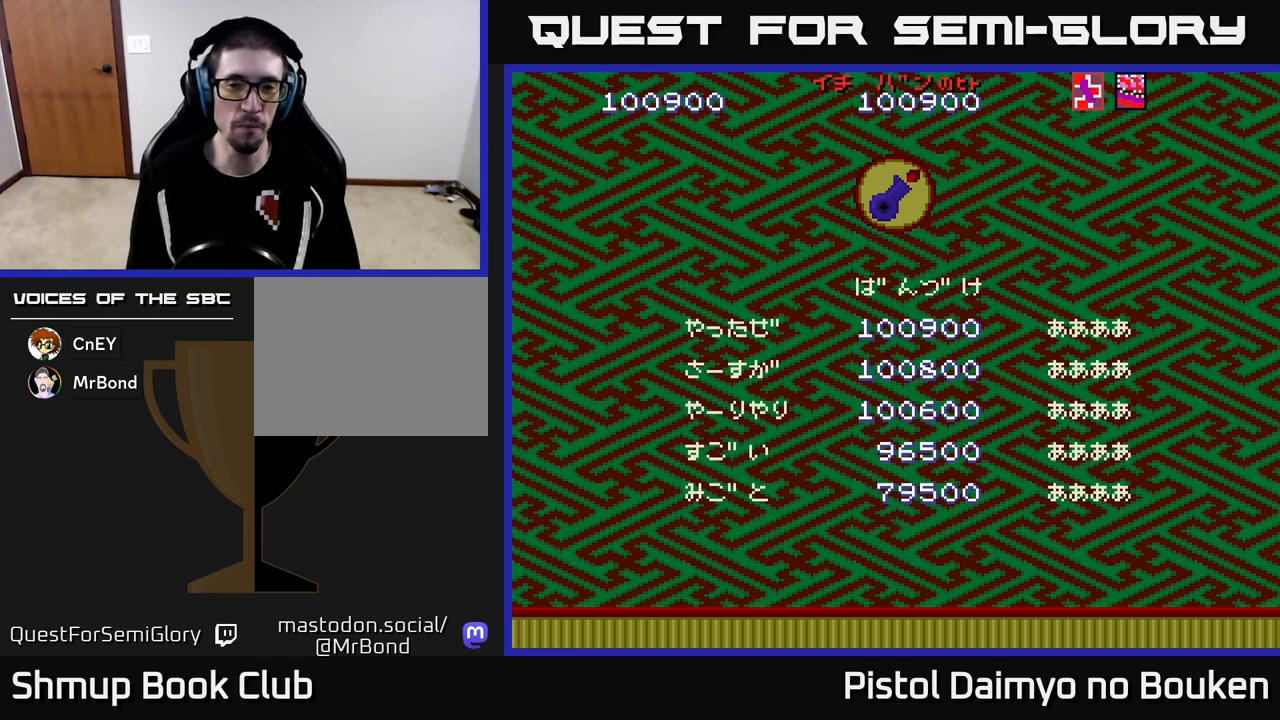
{"buttons": [], "left_stick": "center", "events": []}
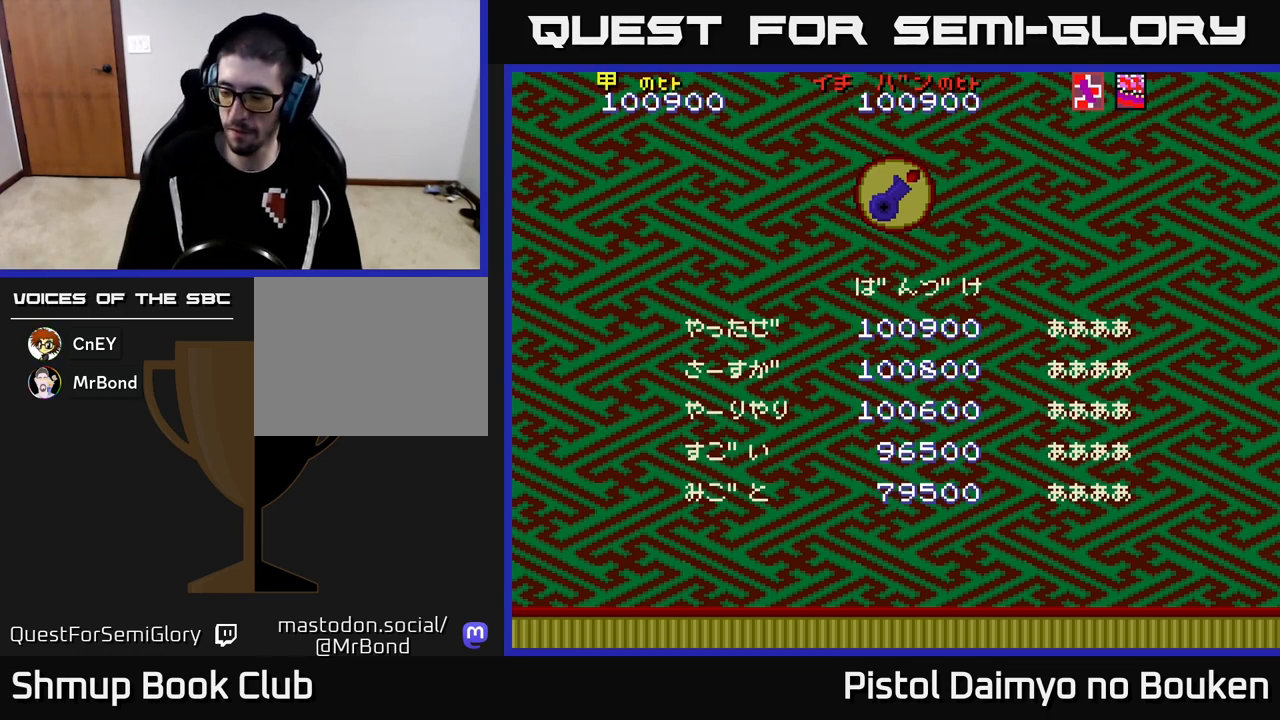
{"buttons": [], "left_stick": "center", "events": []}
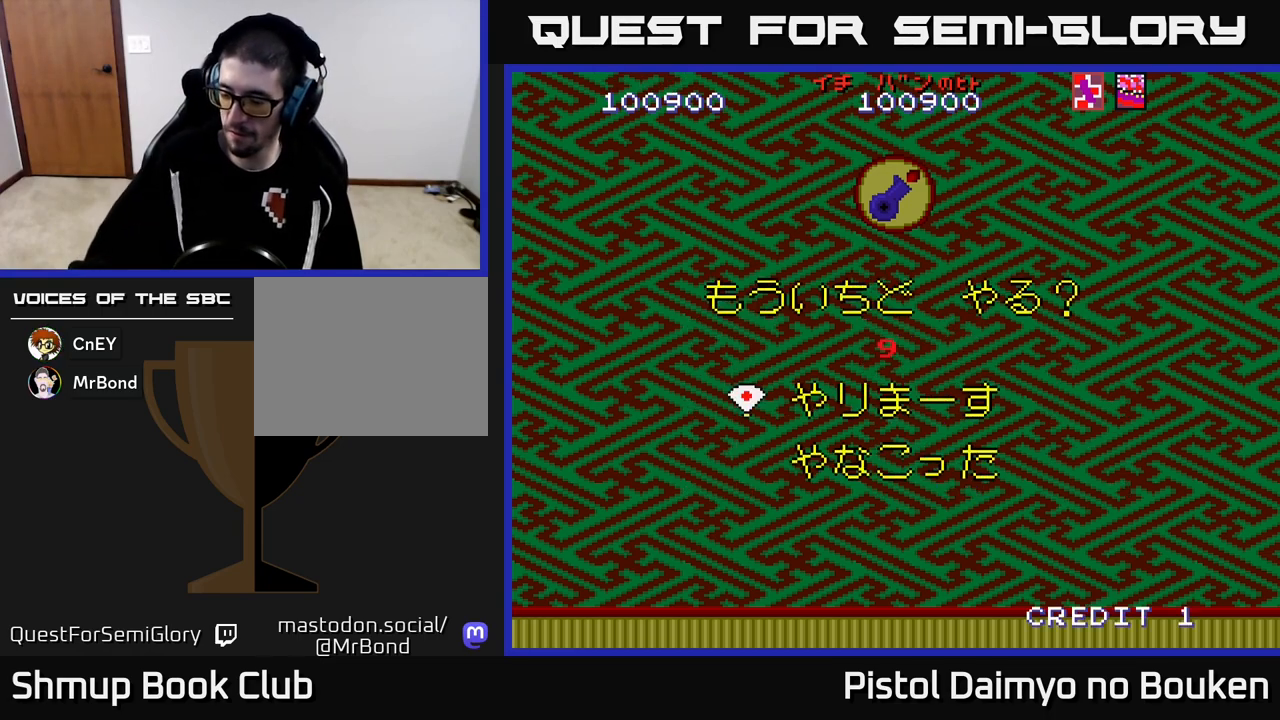
{"buttons": [], "left_stick": "center", "events": []}
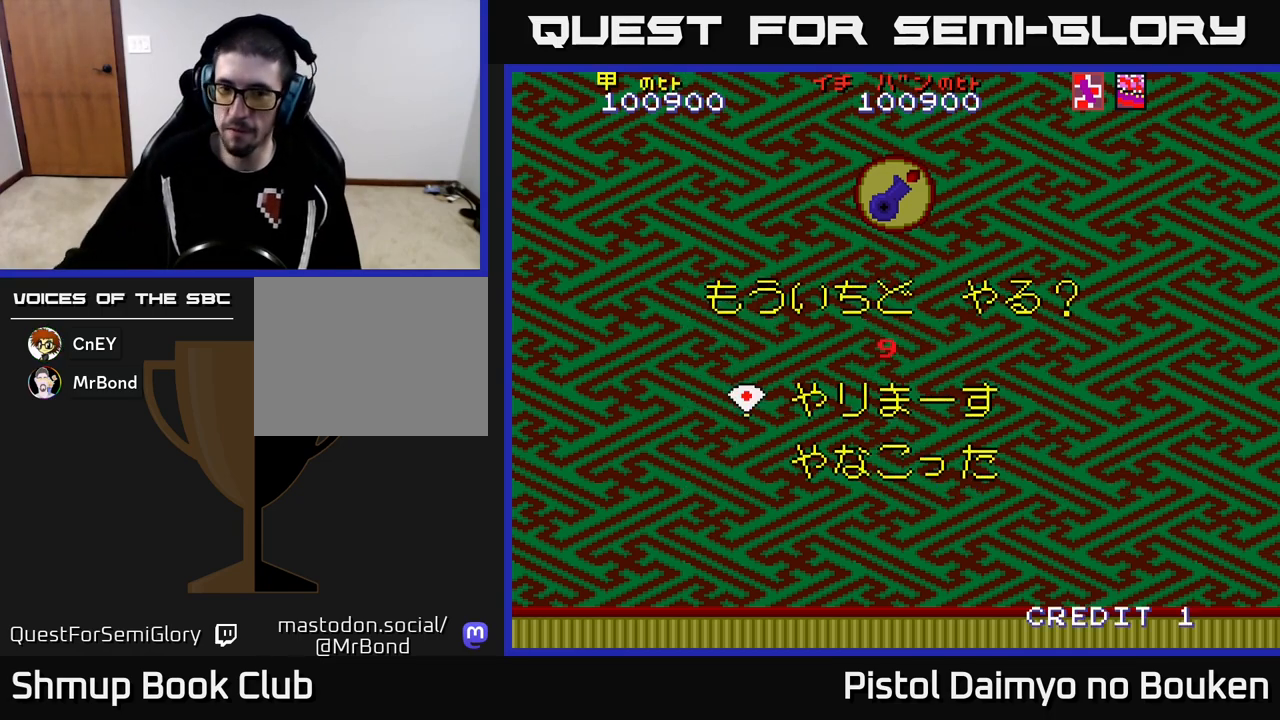
{"buttons": ["DPAD_DOWN"], "left_stick": "center", "events": [[500, "DPAD_DOWN", "down"]]}
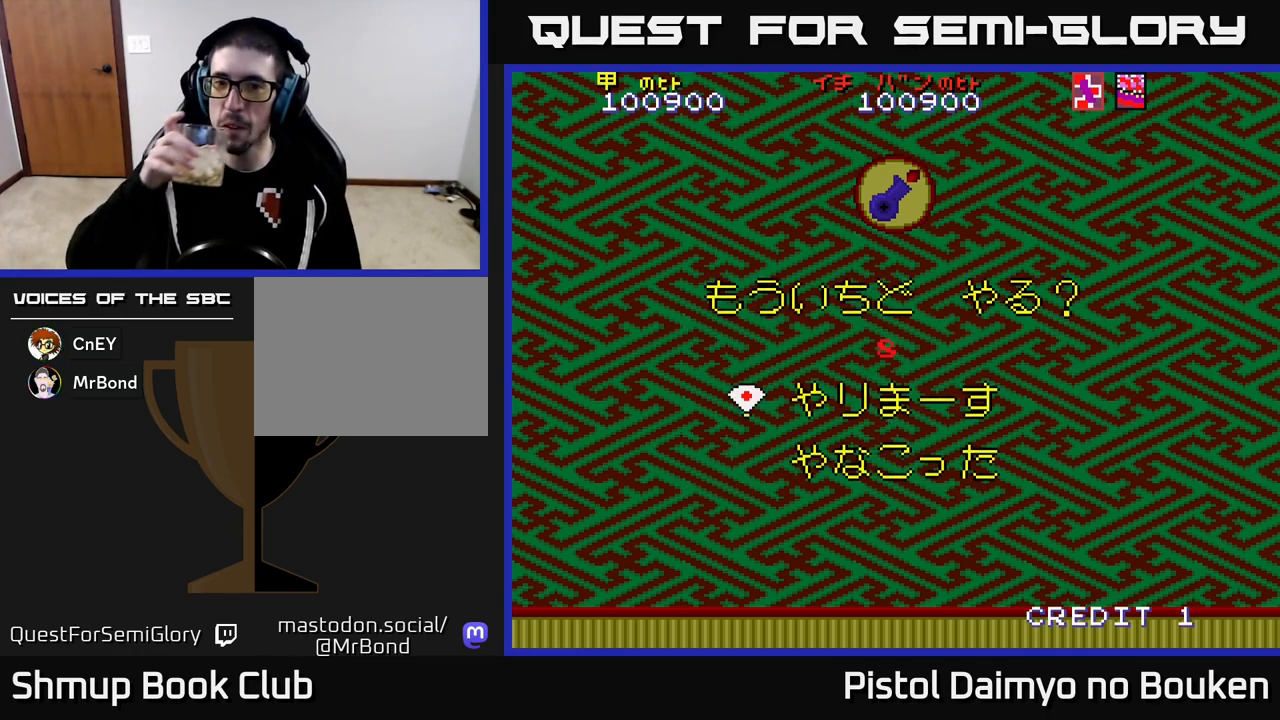
{"buttons": [], "left_stick": "center", "events": [[133, "DPAD_DOWN", "up"]]}
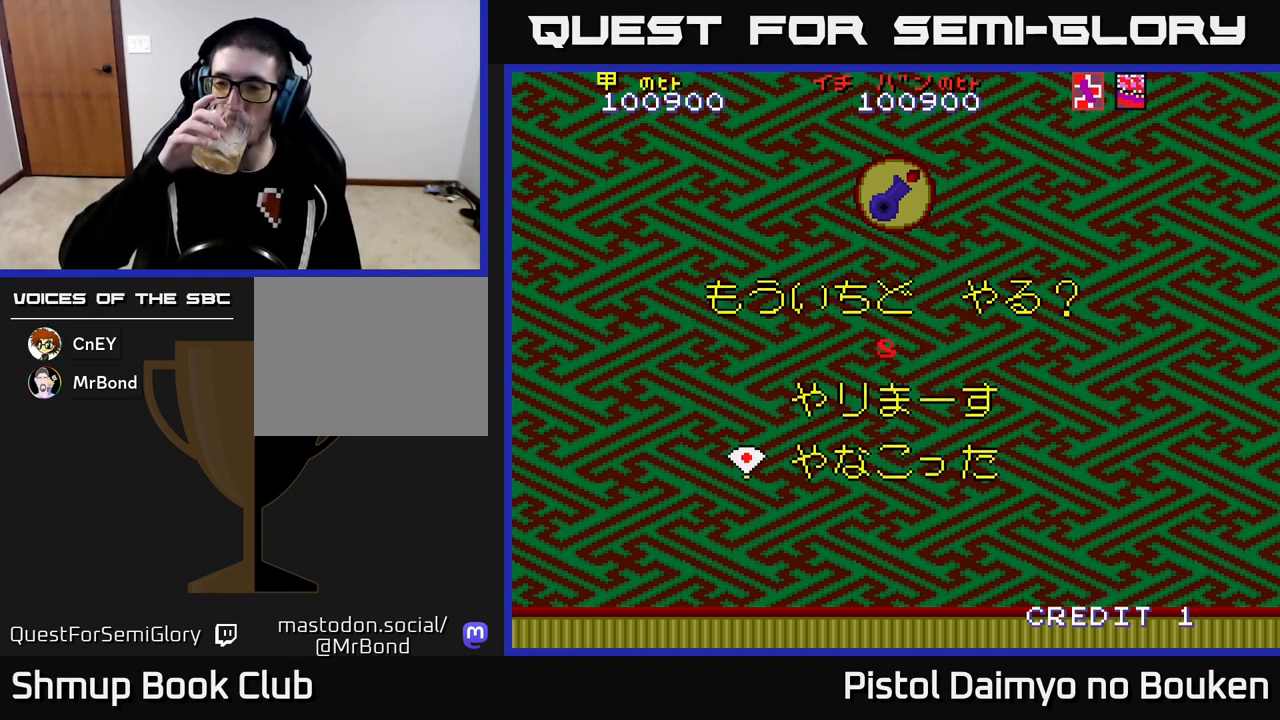
{"buttons": [], "left_stick": "center", "events": []}
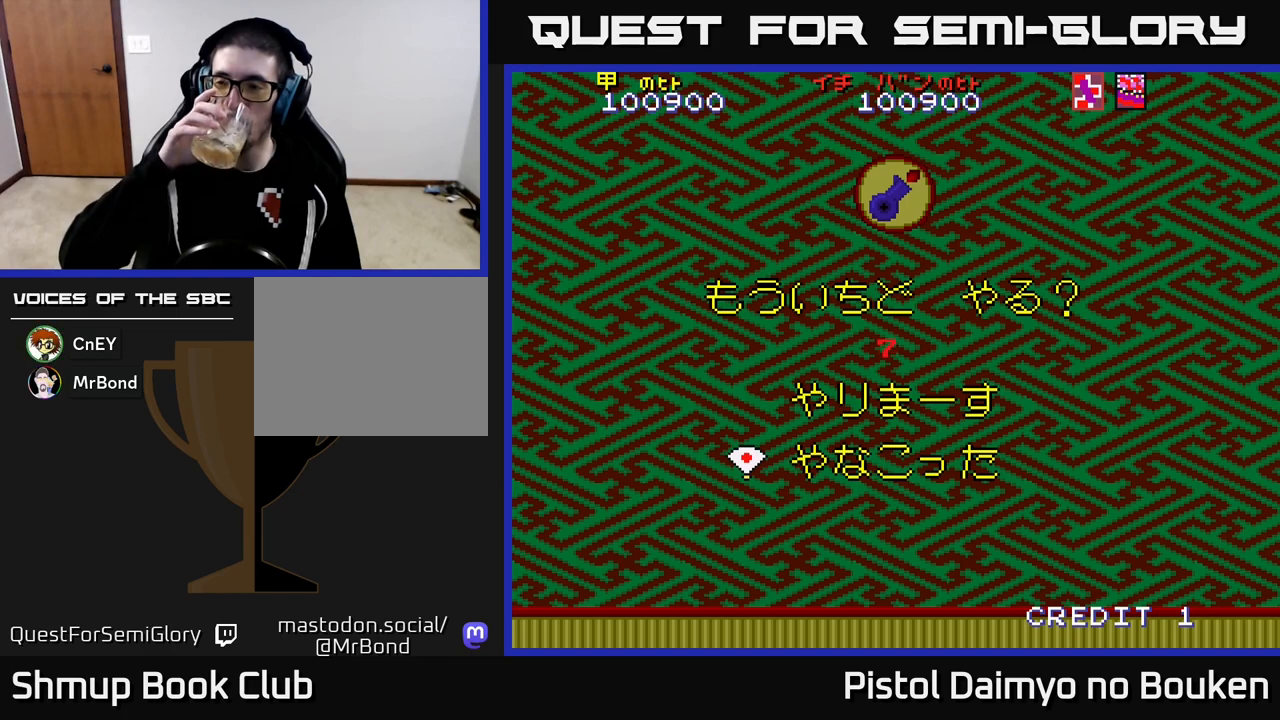
{"buttons": [], "left_stick": "center", "events": []}
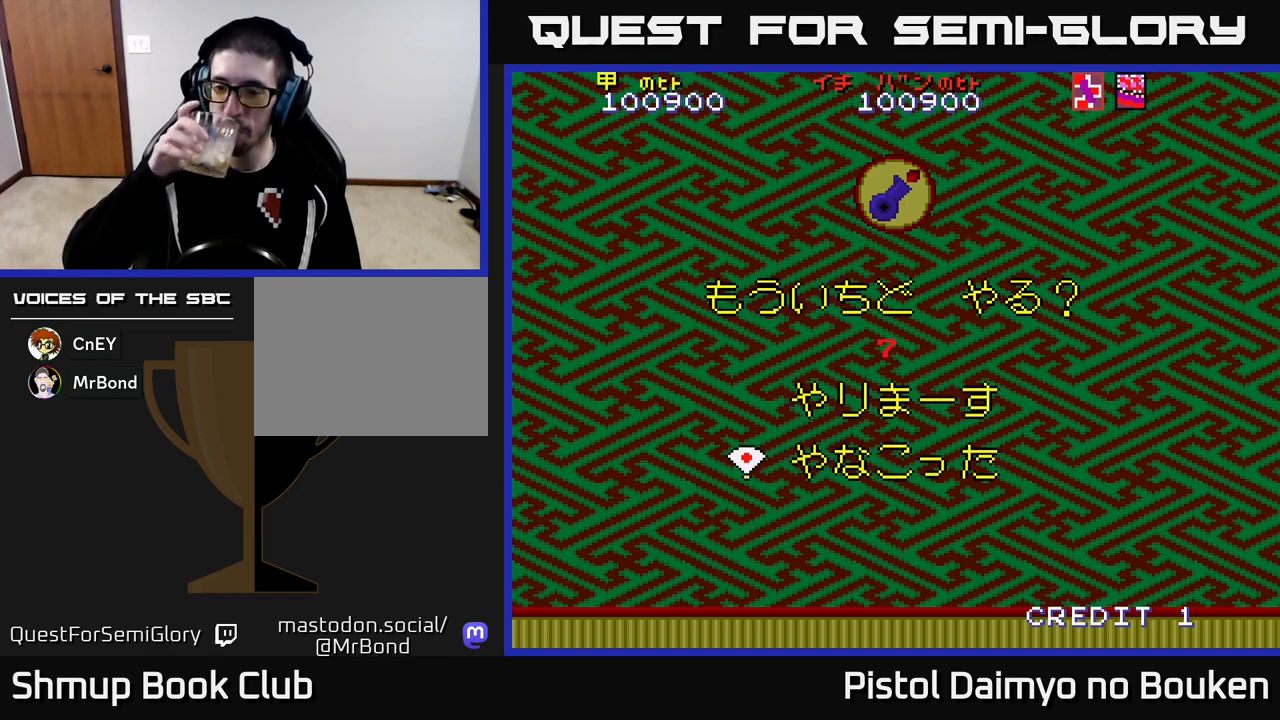
{"buttons": [], "left_stick": "center", "events": []}
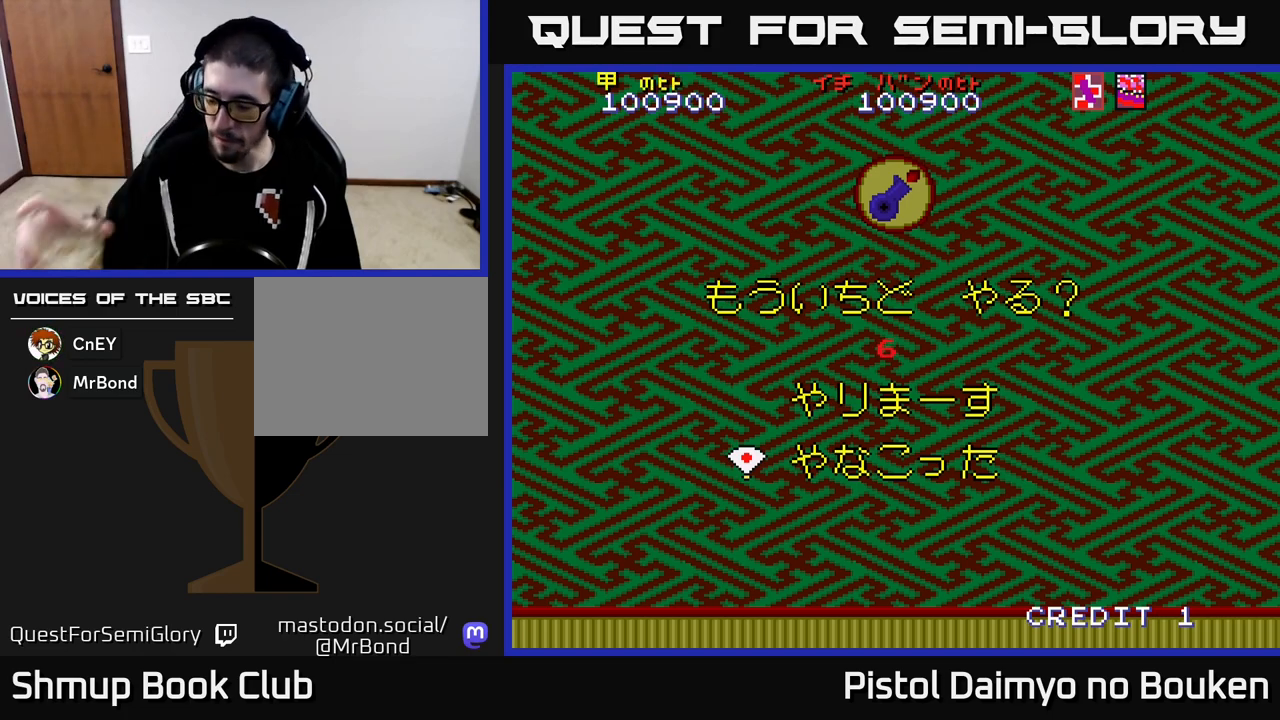
{"buttons": [], "left_stick": "center", "events": []}
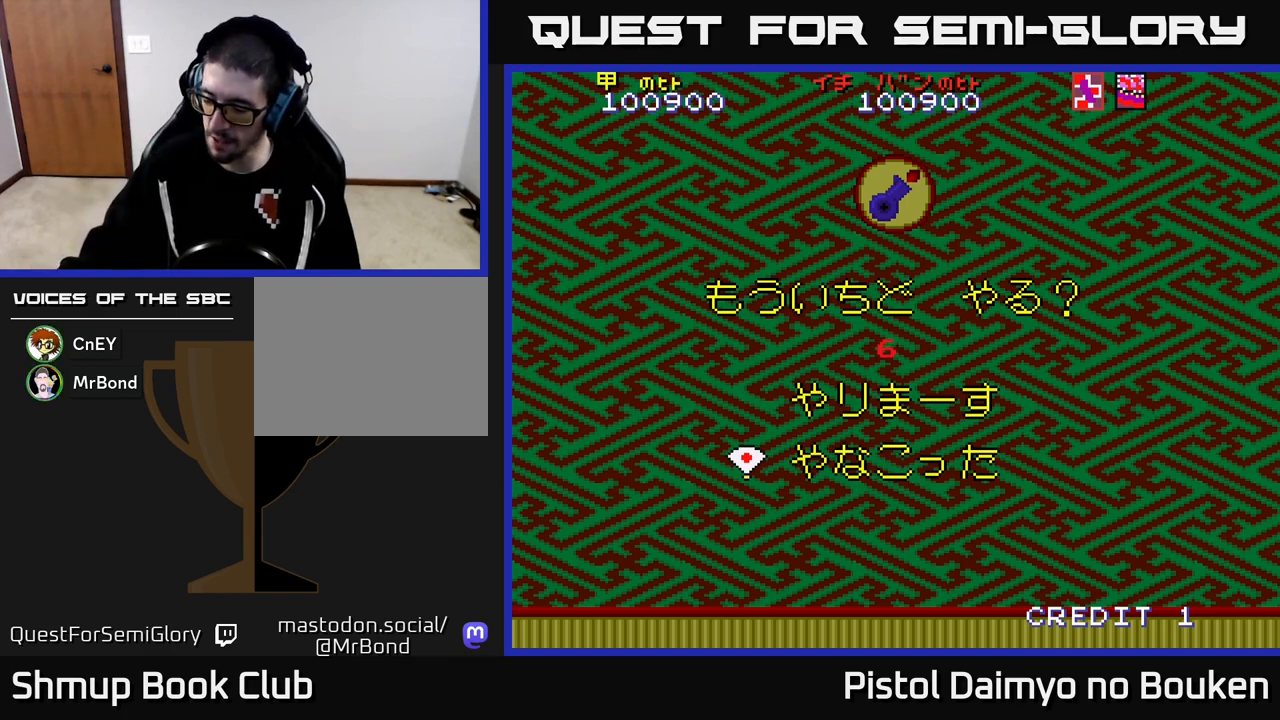
{"buttons": [], "left_stick": "center", "events": []}
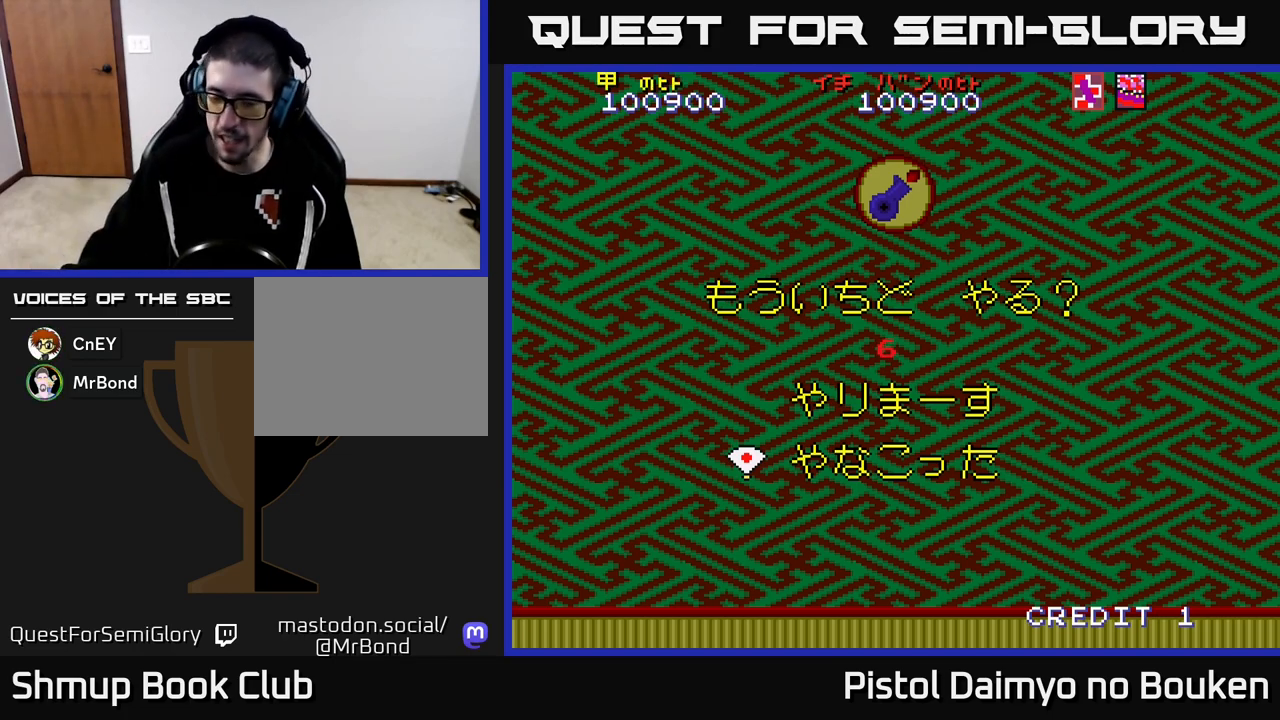
{"buttons": [], "left_stick": "center", "events": []}
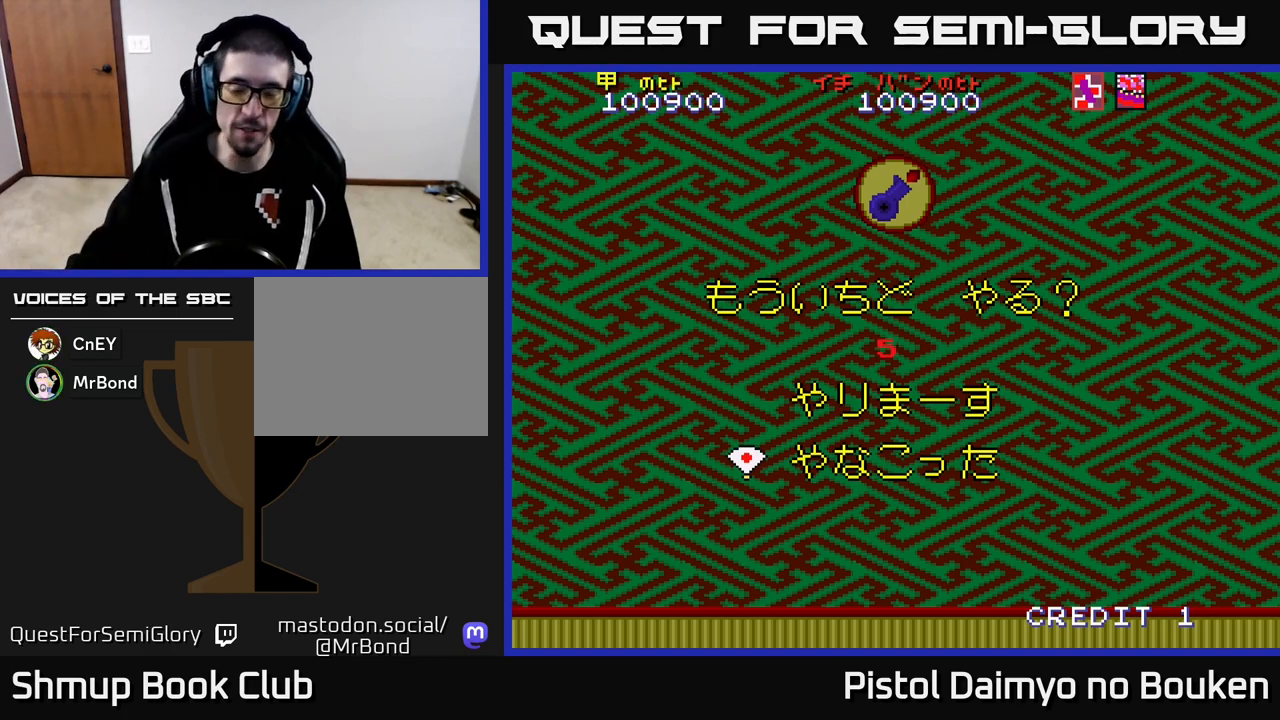
{"buttons": [], "left_stick": "center", "events": []}
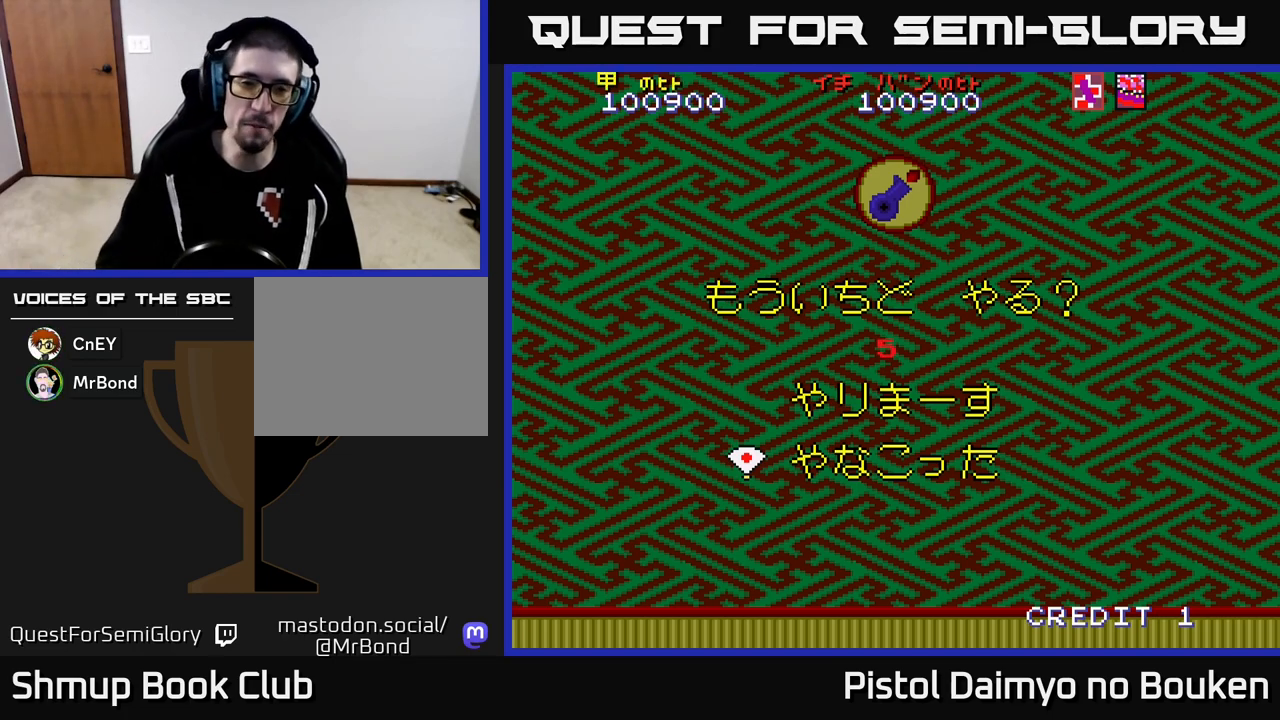
{"buttons": [], "left_stick": "center", "events": []}
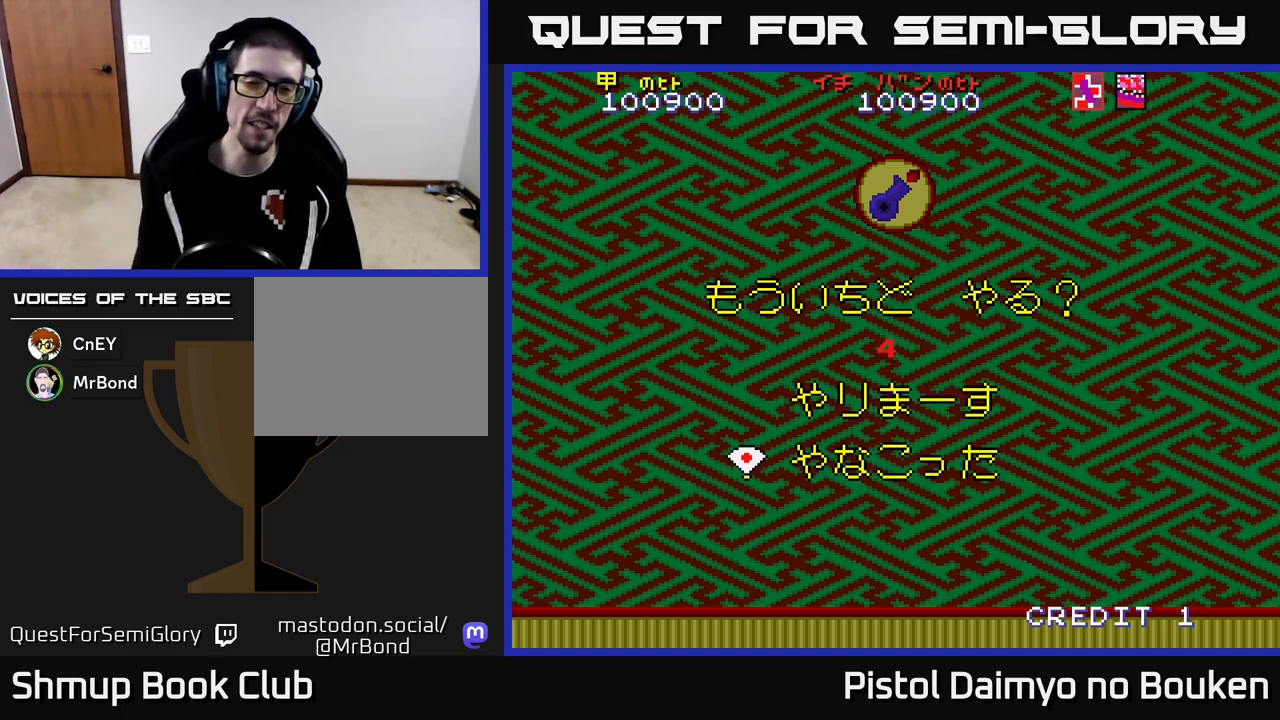
{"buttons": [], "left_stick": "center", "events": [[383, "A", "down"], [500, "A", "up"]]}
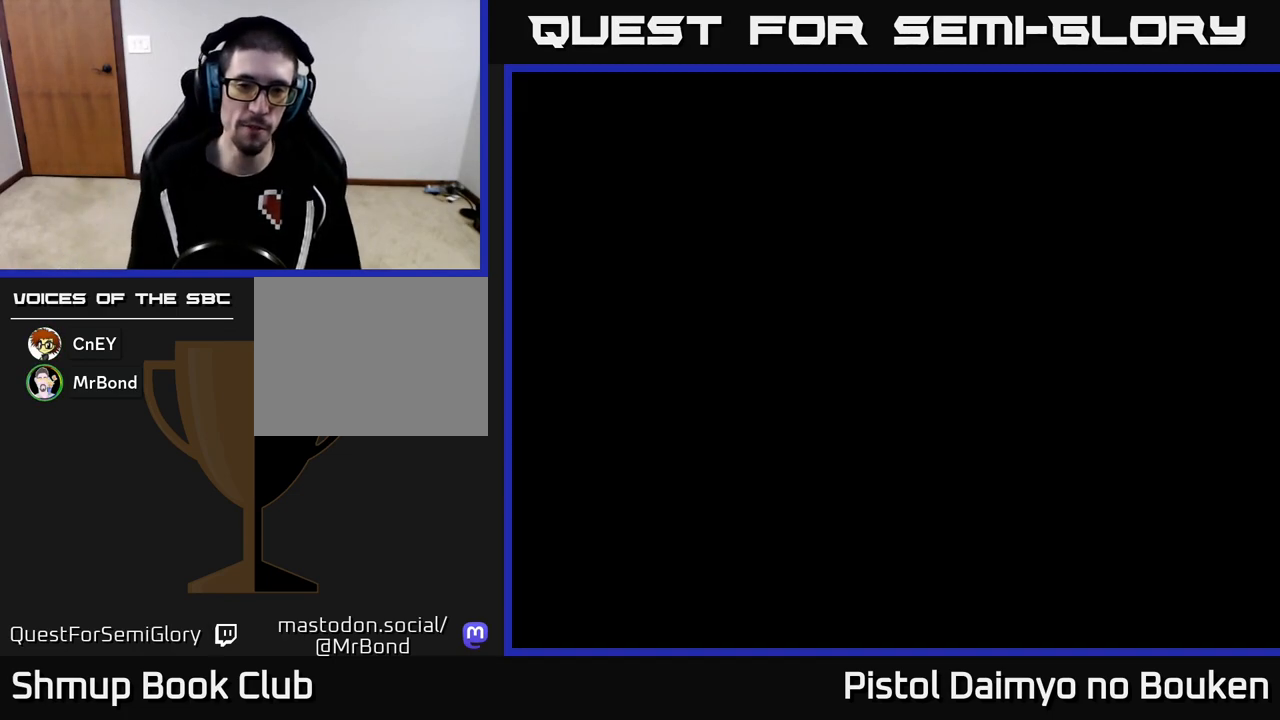
{"buttons": [], "left_stick": "center", "events": []}
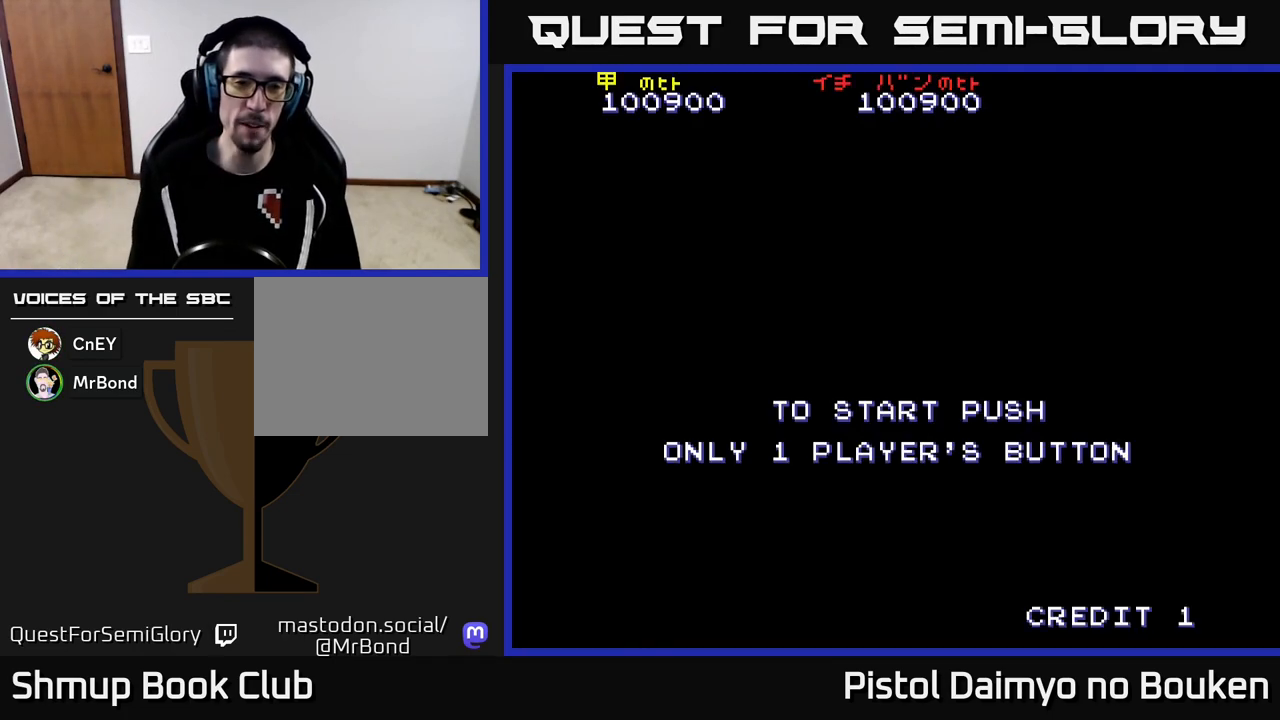
{"buttons": [], "left_stick": "center", "events": []}
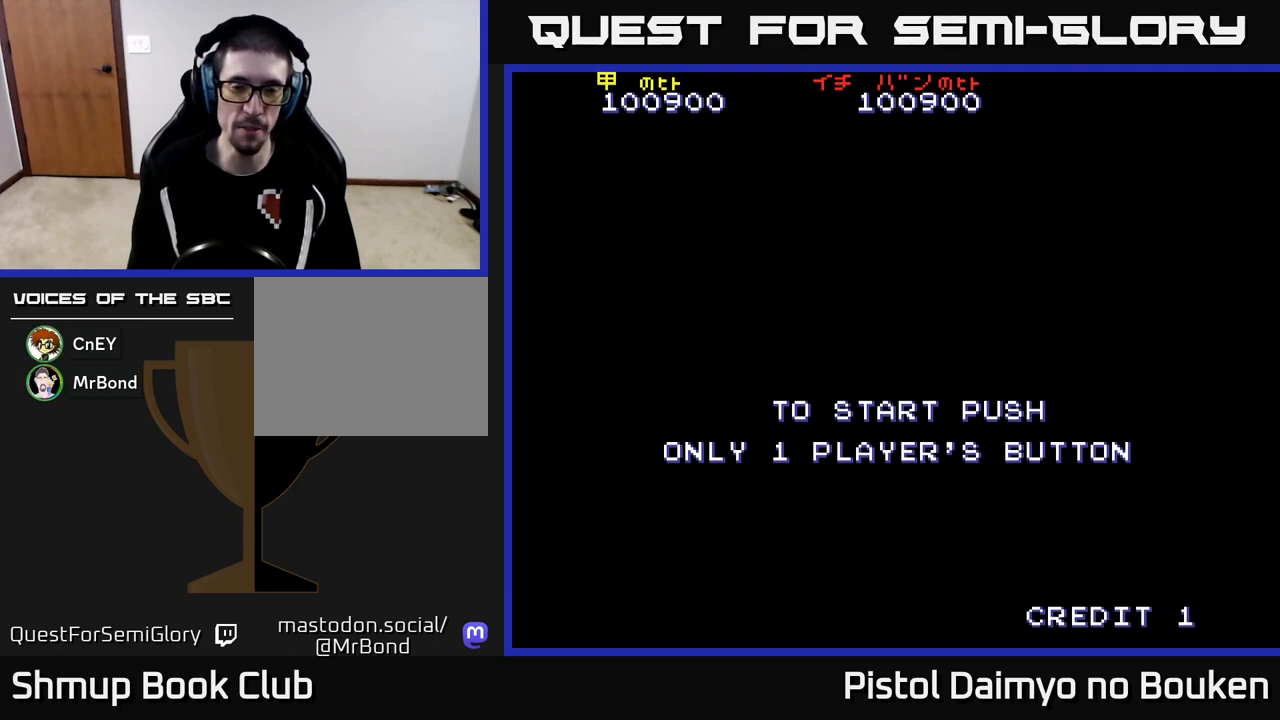
{"buttons": [], "left_stick": "center", "events": [[217, "START", "down"], [333, "START", "up"]]}
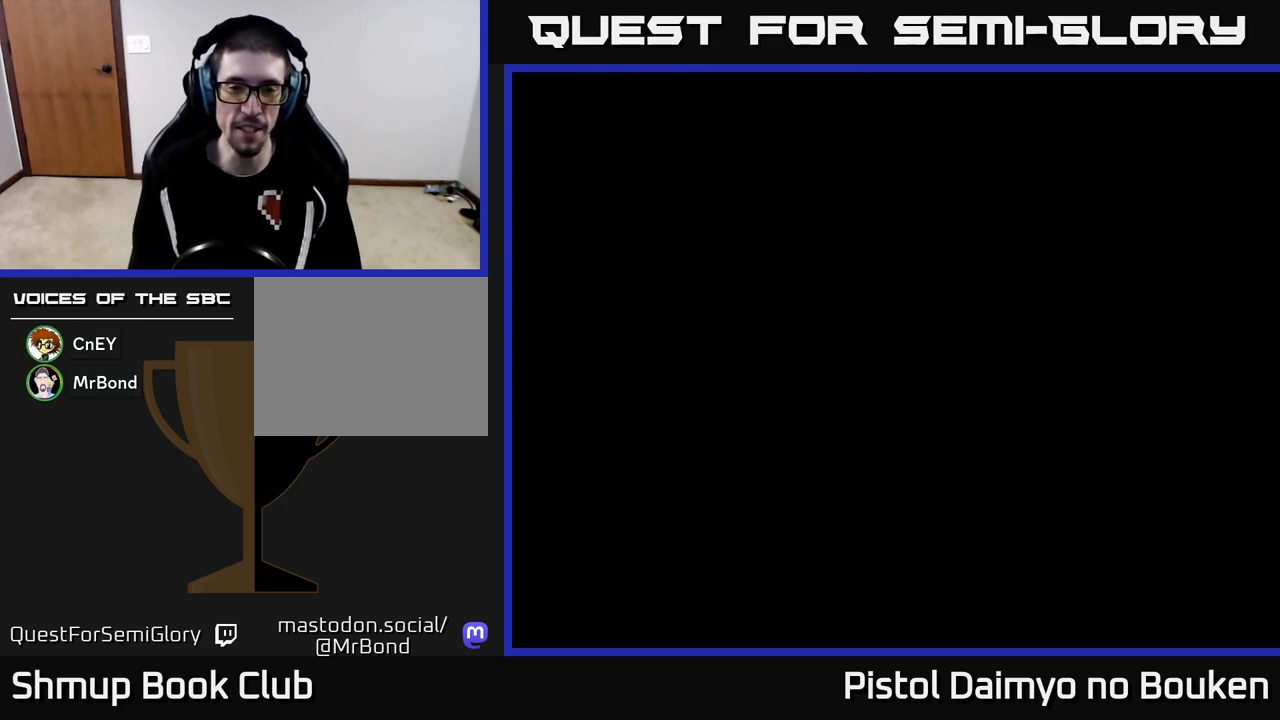
{"buttons": [], "left_stick": "center", "events": []}